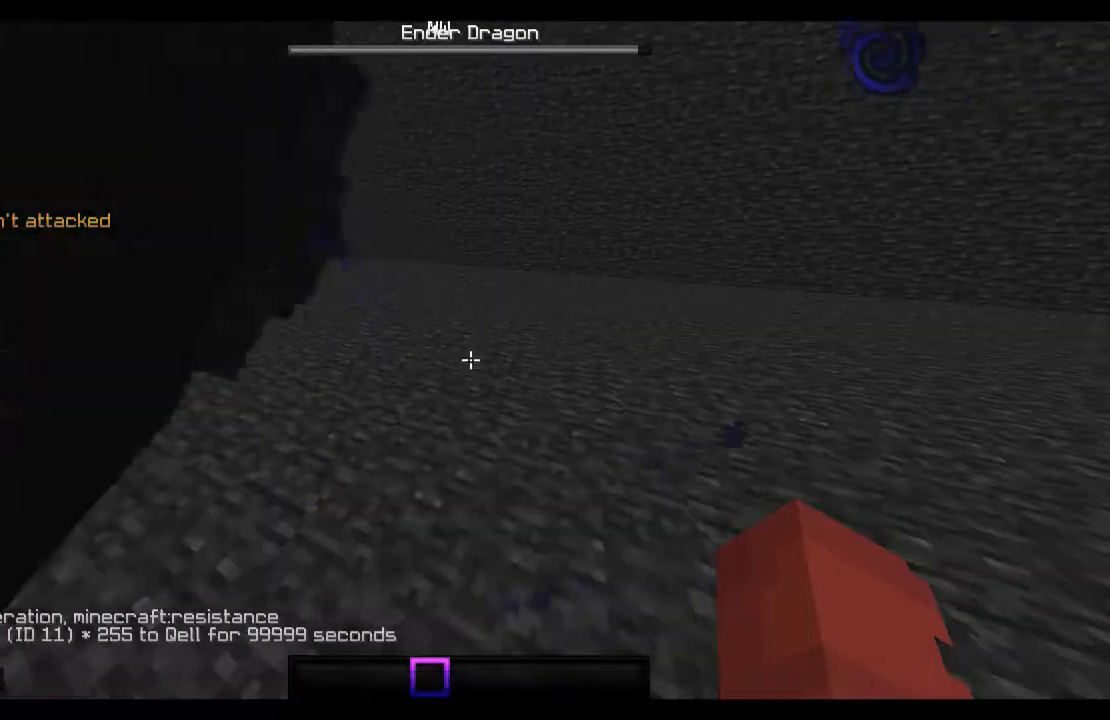
Gameplay with keyboard and mouse; each line is a JSON object with the keys and mouse buttons held at the frame after it. "events" lists presses ("down") and releases ("up") of "a", "d", "s", "space", "w", "mouse_left" and "mouse_right" between this image and that frame as [ms after this image, input, new state], when the widget could be followed in between. "mouse_left", "mouse_right" = the "left", "right" buttons of the "mouse" list. No other keys are recorded. Fast repeated clicks can show as one long hold. Mouse movement is not recorded.
{"keys": ["a", "w"], "mouse": [], "events": [[133, "w", "down"], [167, "d", "down"], [167, "w", "up"], [233, "a", "down"], [333, "d", "up"], [367, "w", "down"]]}
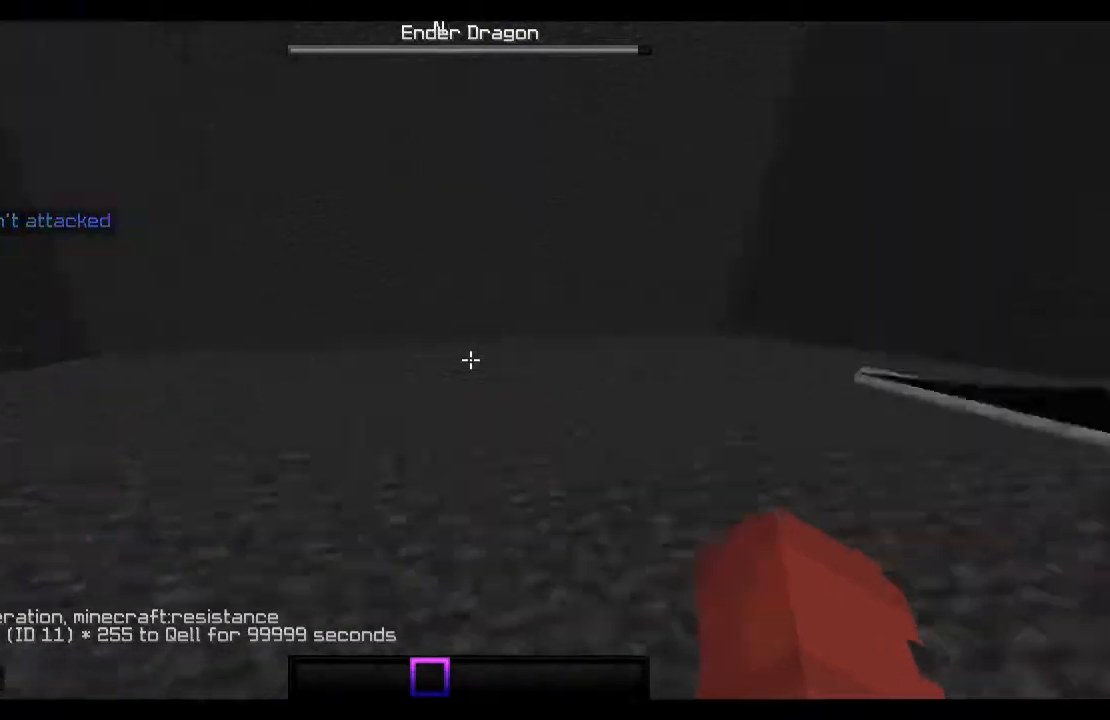
{"keys": ["d", "w"], "mouse": [], "events": [[67, "a", "up"], [367, "d", "down"]]}
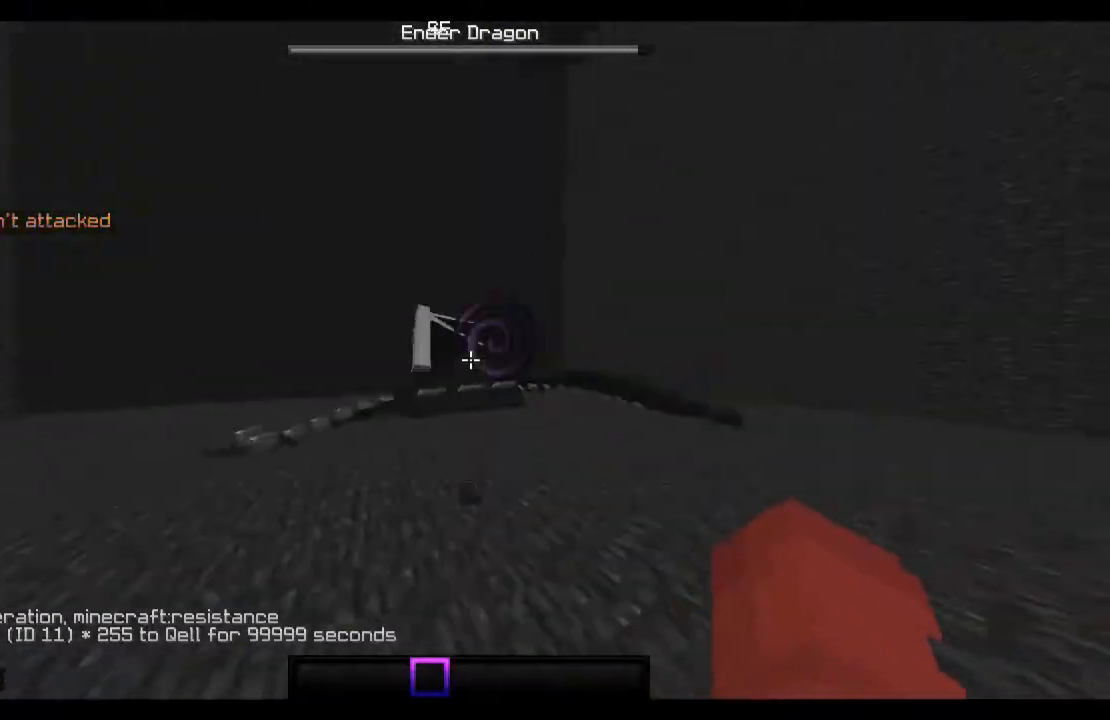
{"keys": [], "mouse": [], "events": [[167, "w", "up"], [467, "d", "up"]]}
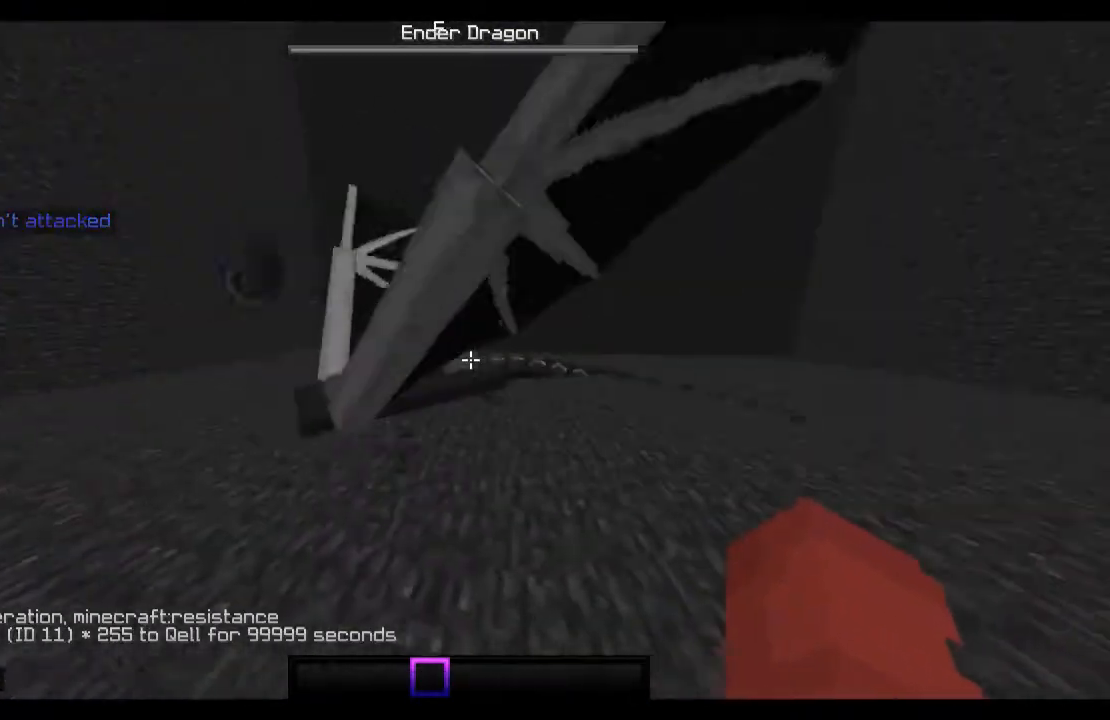
{"keys": [], "mouse": [], "events": []}
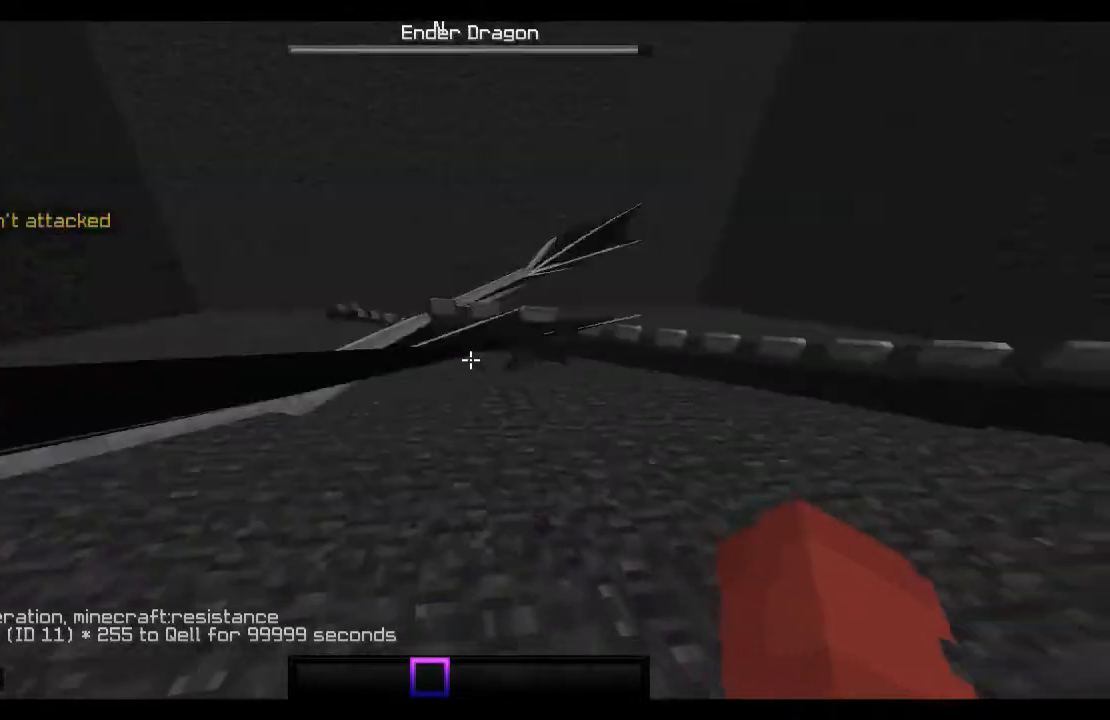
{"keys": [], "mouse": [], "events": []}
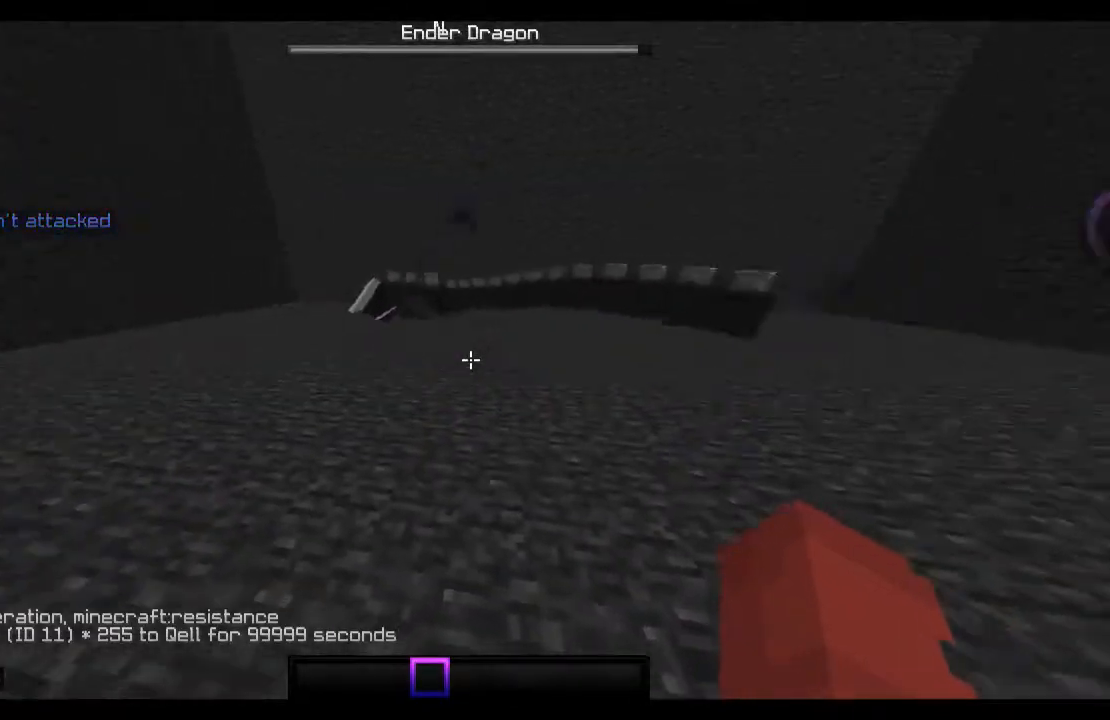
{"keys": [], "mouse": [], "events": []}
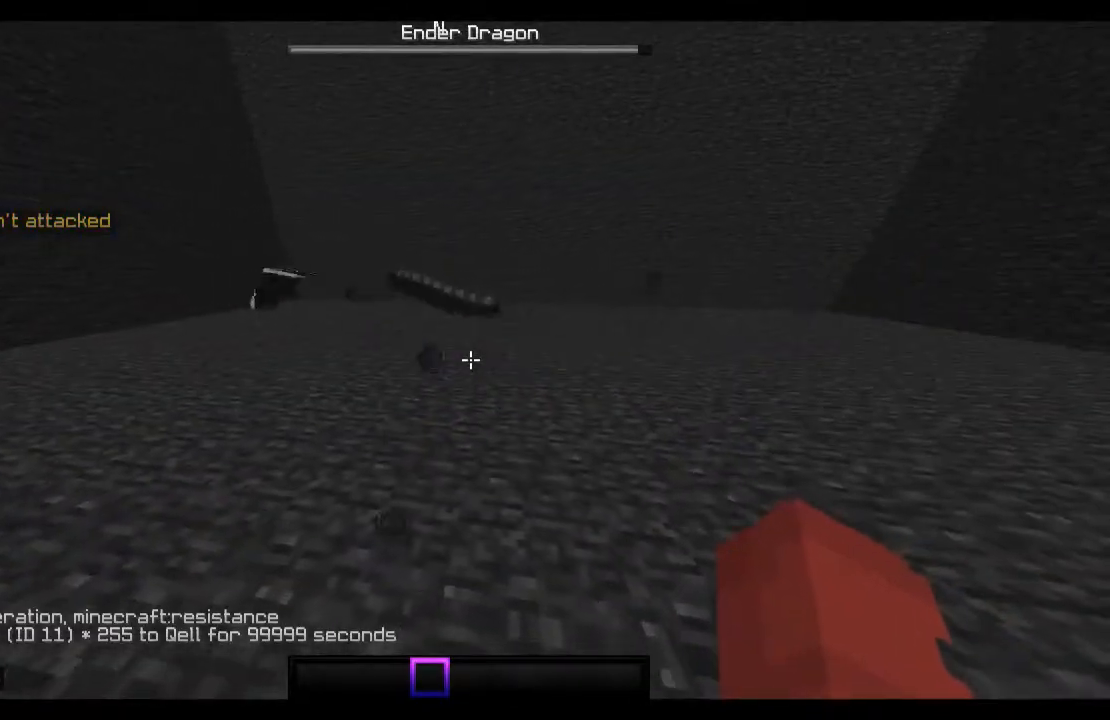
{"keys": [], "mouse": [], "events": []}
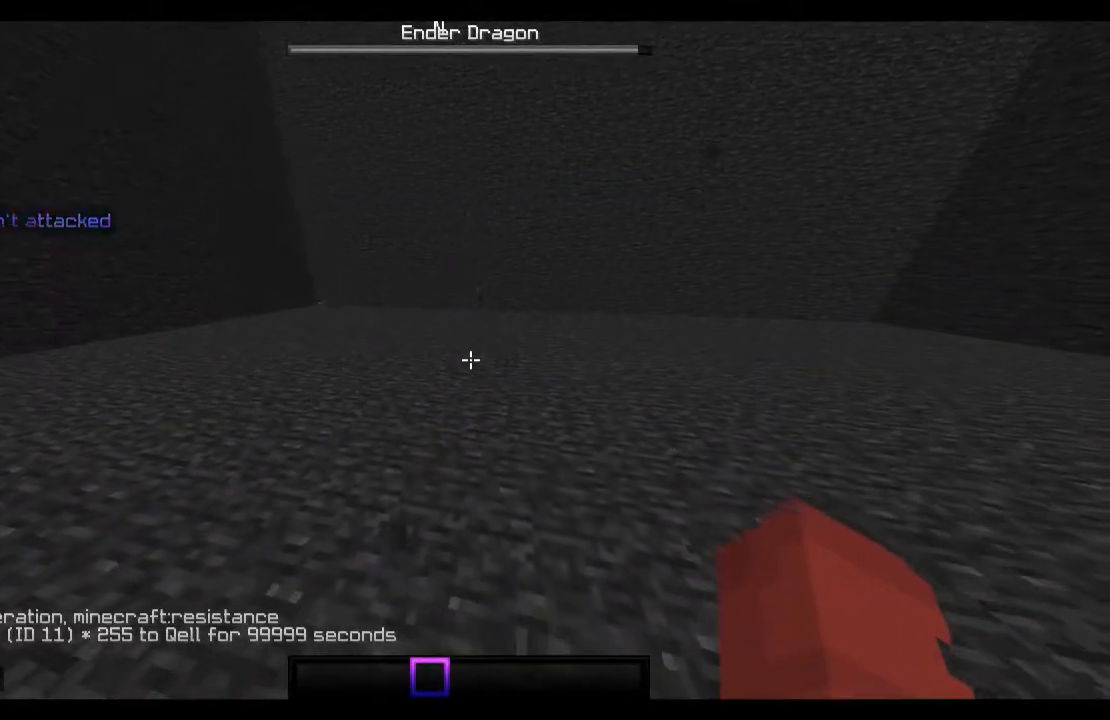
{"keys": [], "mouse": [], "events": []}